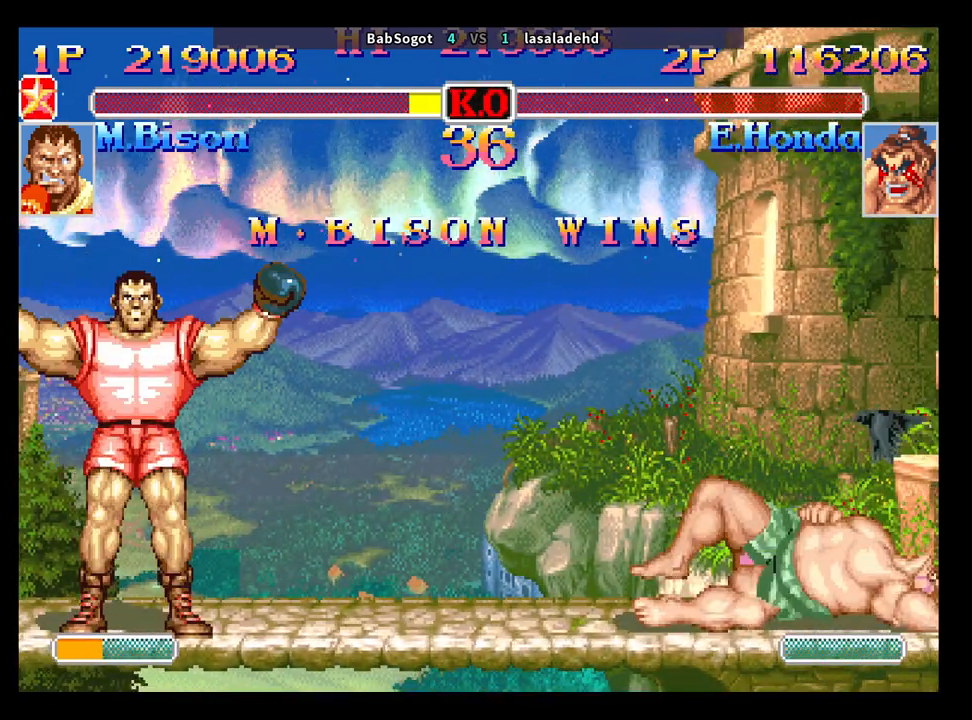
Gameplay with a controller (arcade stick); each line is a JSON object with the inputs held at the frame after it. "events" lists button and stick changes between this image and that frame as [ms after this image, input, new state], when the widget could be followed in between. Not read: L3 R3.
{"buttons": ["CROSS", "SQUARE", "TRIANGLE", "R1"], "left_stick": "center", "events": []}
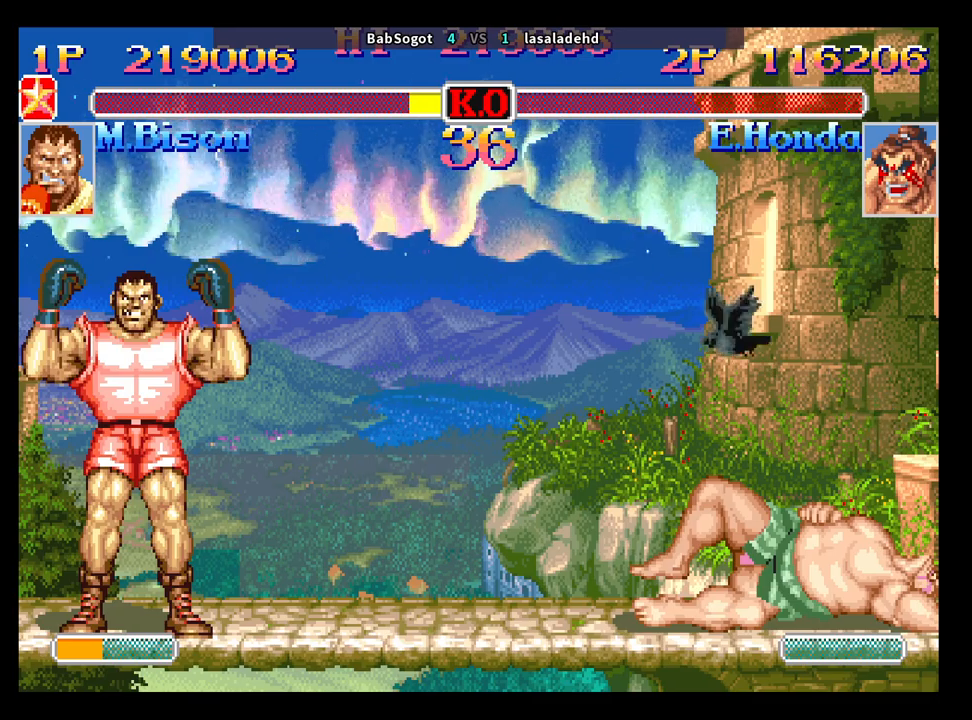
{"buttons": ["CROSS", "SQUARE", "TRIANGLE", "R1"], "left_stick": "down-left", "events": [[383, "left_stick", "down-left"]]}
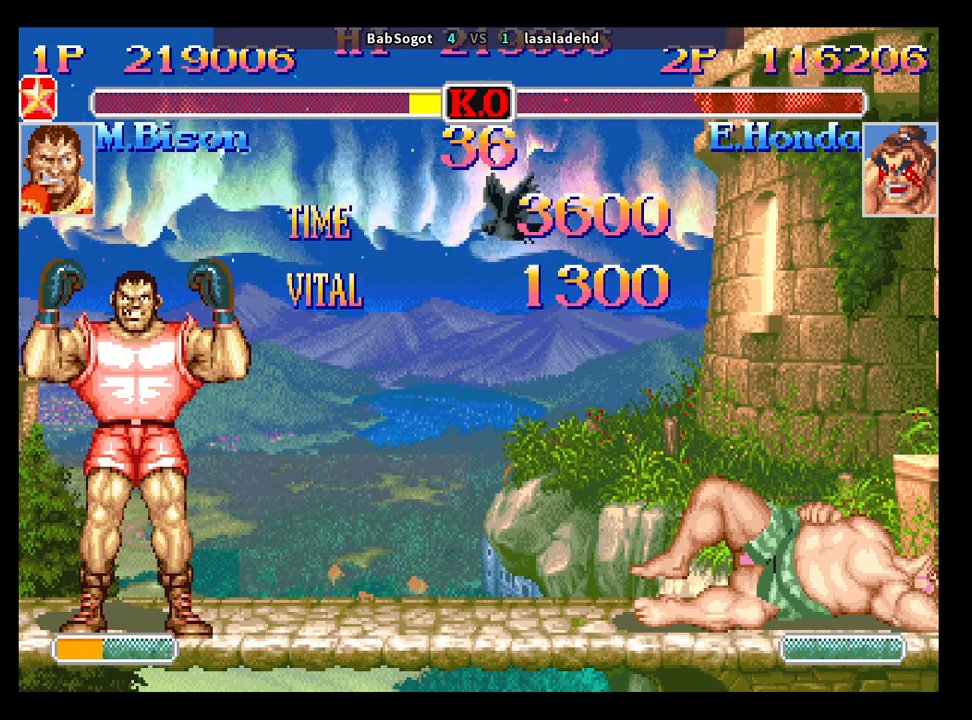
{"buttons": [], "left_stick": "down-left", "events": [[450, "SQUARE", "up"], [450, "TRIANGLE", "up"], [467, "CROSS", "up"], [483, "R1", "up"]]}
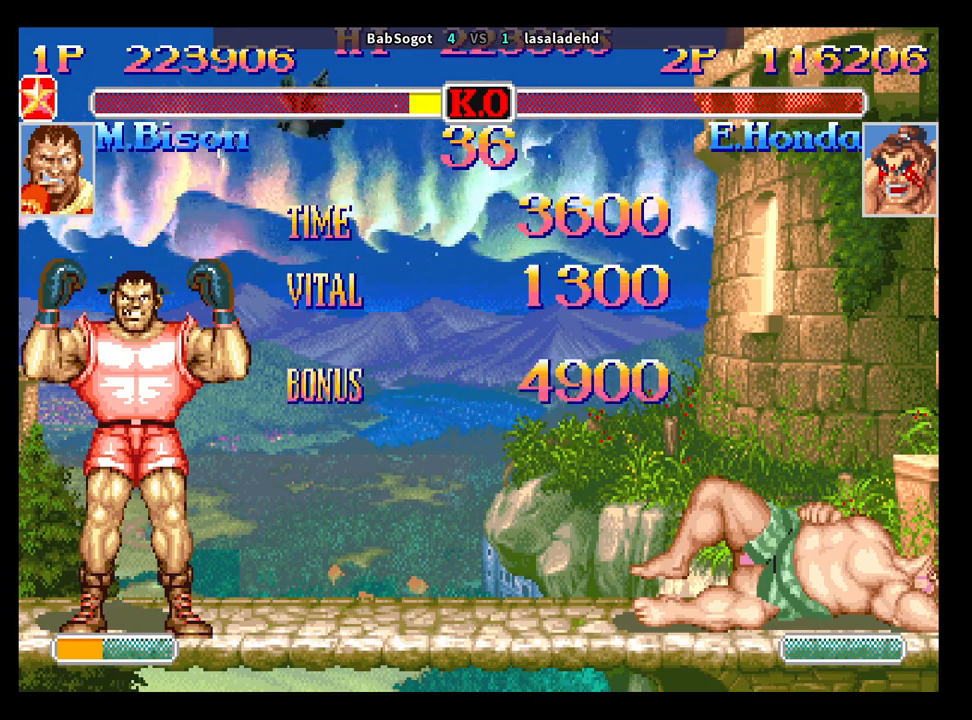
{"buttons": [], "left_stick": "down-left", "events": [[333, "CROSS", "down"], [350, "SQUARE", "down"], [367, "SQUARE", "up"], [400, "CROSS", "up"], [417, "R1", "down"], [417, "TRIANGLE", "down"], [467, "R1", "up"], [467, "TRIANGLE", "up"]]}
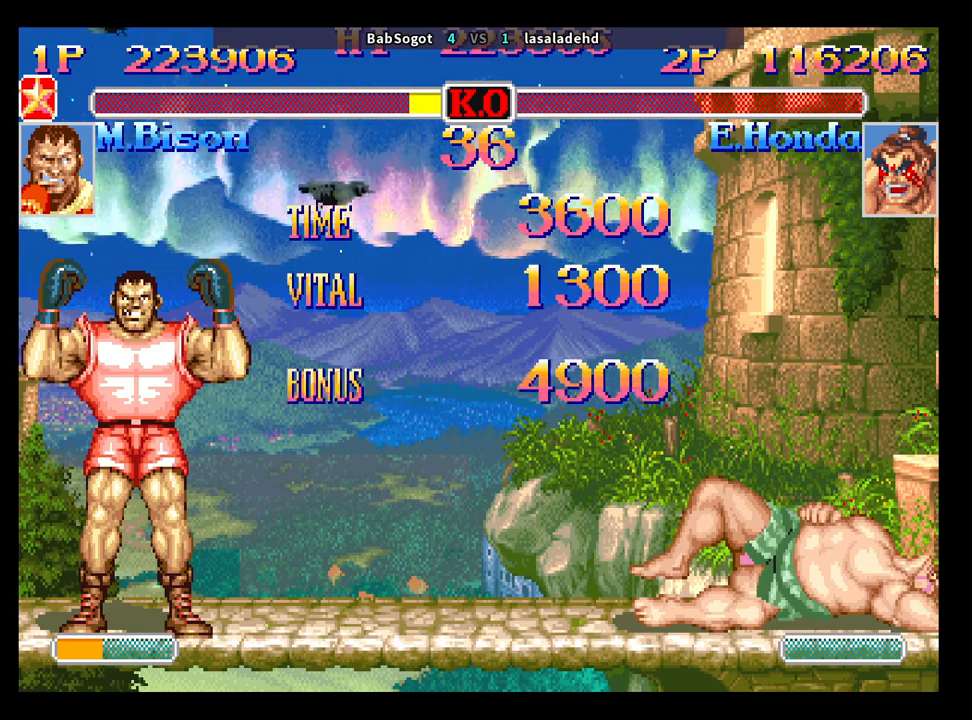
{"buttons": [], "left_stick": "down-left", "events": []}
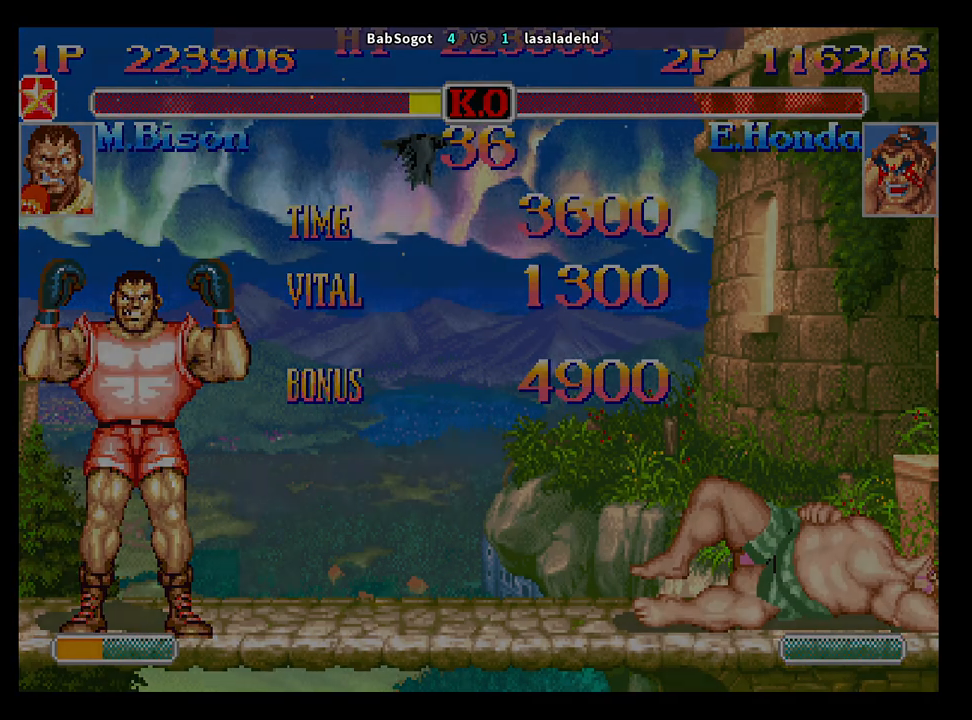
{"buttons": [], "left_stick": "down-left", "events": []}
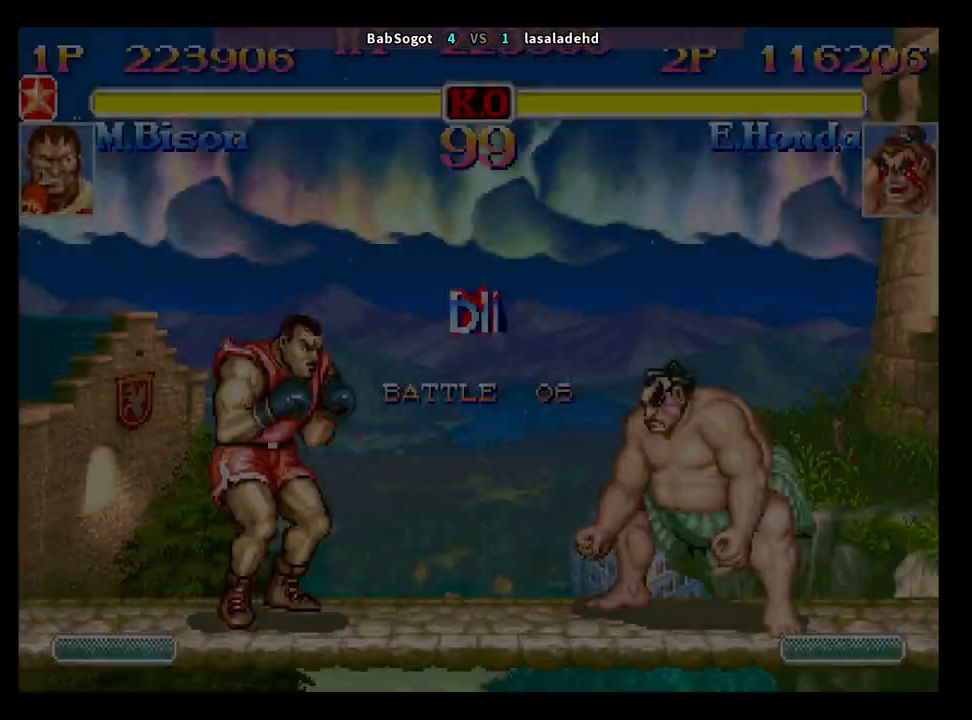
{"buttons": [], "left_stick": "down-left", "events": [[50, "CROSS", "down"], [67, "SQUARE", "down"], [100, "TRIANGLE", "down"], [133, "CROSS", "up"], [150, "SQUARE", "up"], [200, "TRIANGLE", "up"]]}
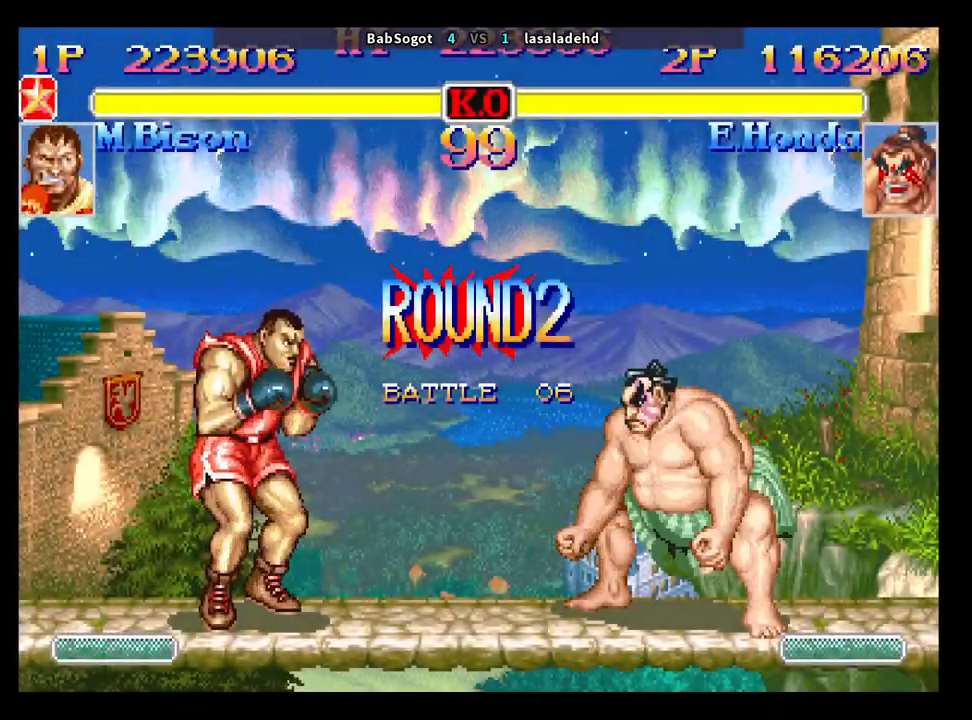
{"buttons": [], "left_stick": "down-left", "events": []}
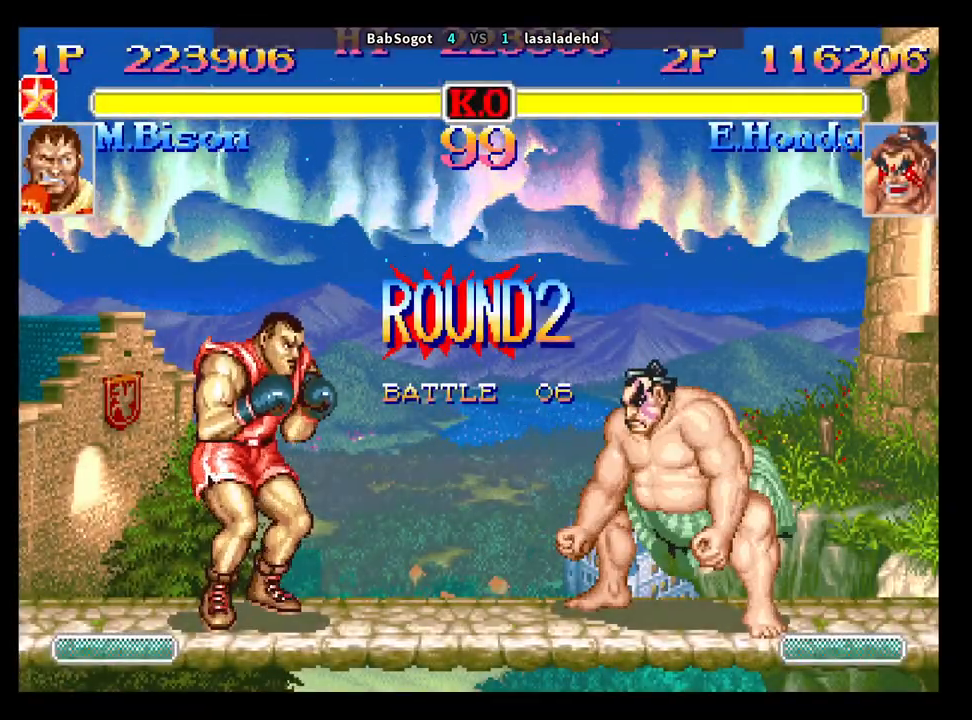
{"buttons": [], "left_stick": "down-left", "events": []}
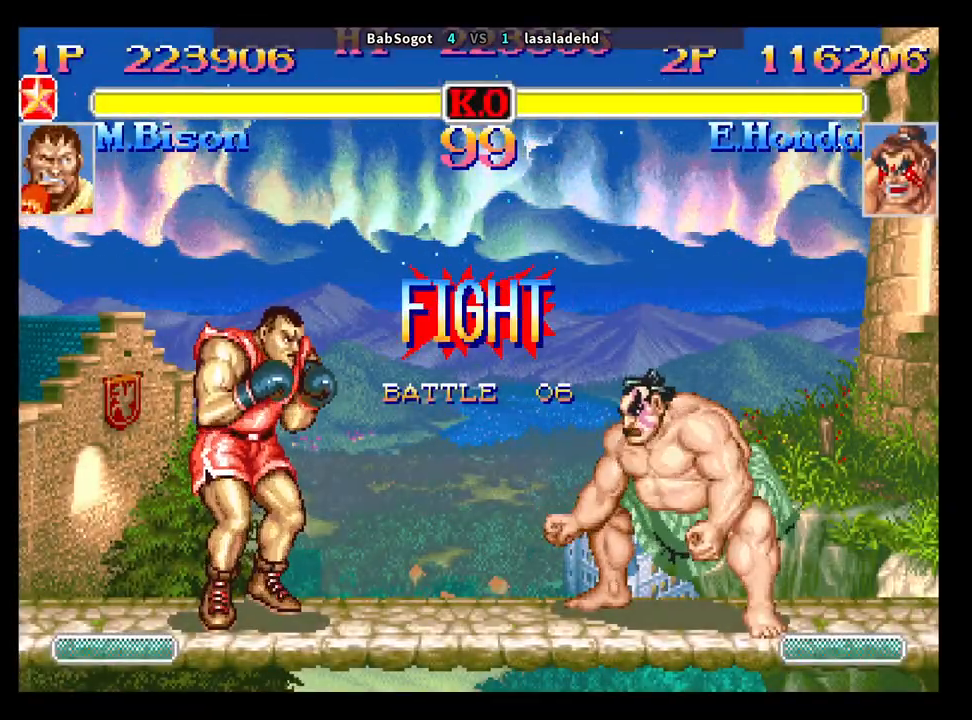
{"buttons": [], "left_stick": "down-left", "events": []}
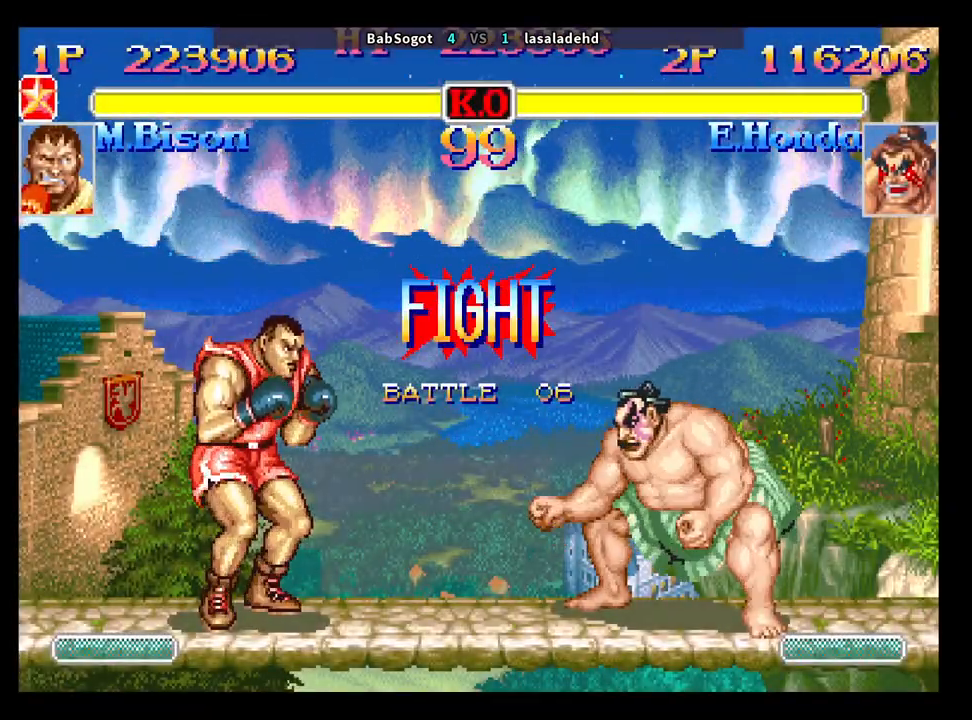
{"buttons": [], "left_stick": "down-left", "events": [[200, "TRIANGLE", "down"], [283, "TRIANGLE", "up"]]}
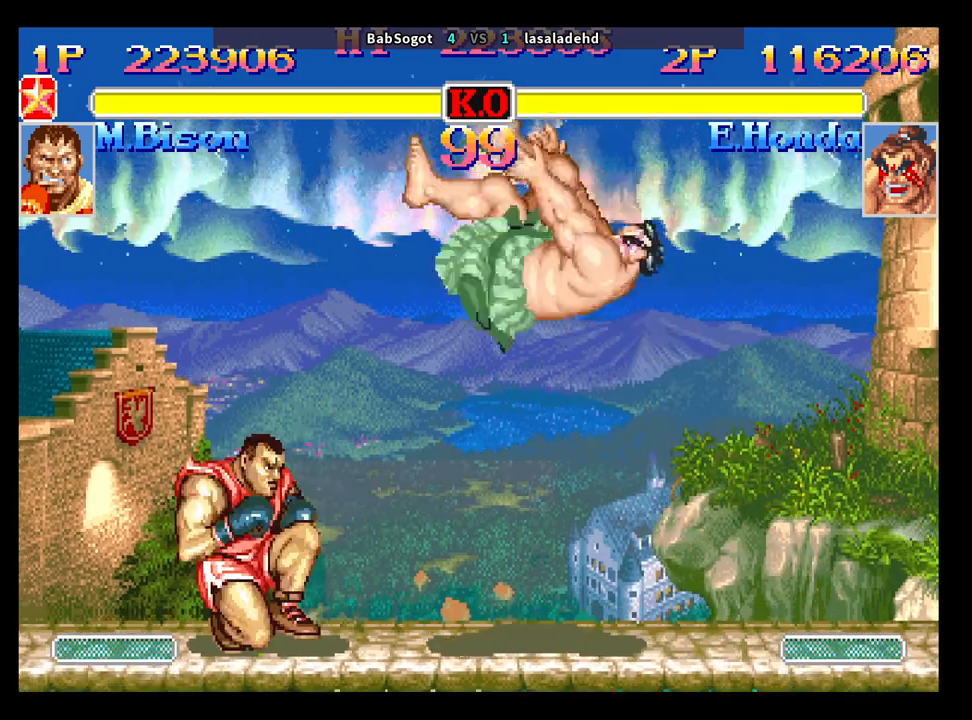
{"buttons": [], "left_stick": "down-left", "events": [[67, "left_stick", "up-left"], [100, "R1", "down"], [133, "left_stick", "down-left"], [150, "R1", "up"]]}
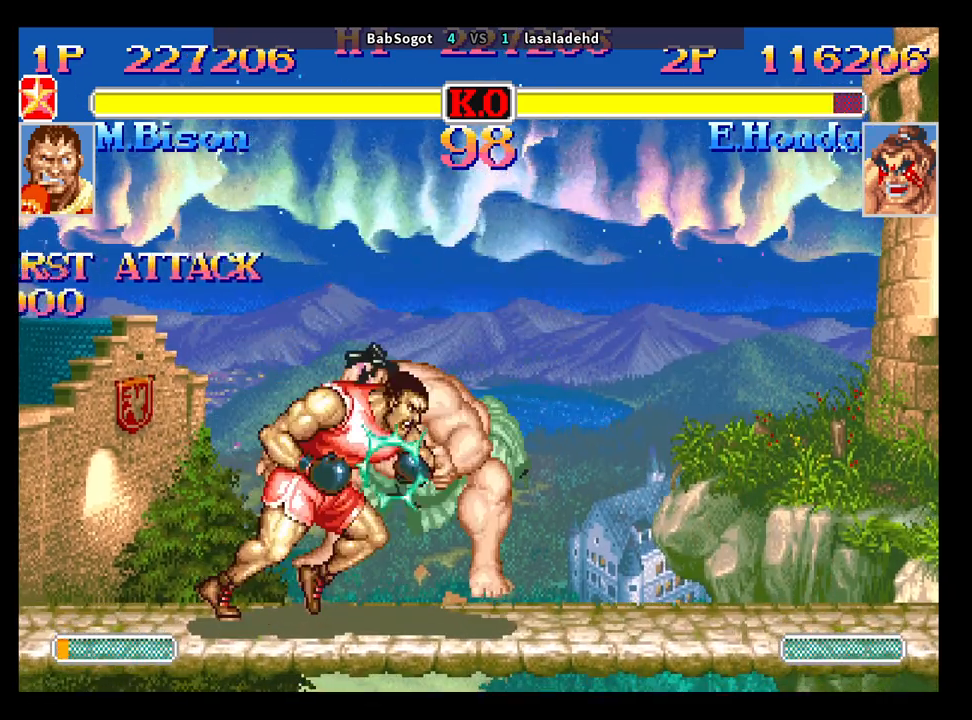
{"buttons": [], "left_stick": "center", "events": [[150, "left_stick", "center"]]}
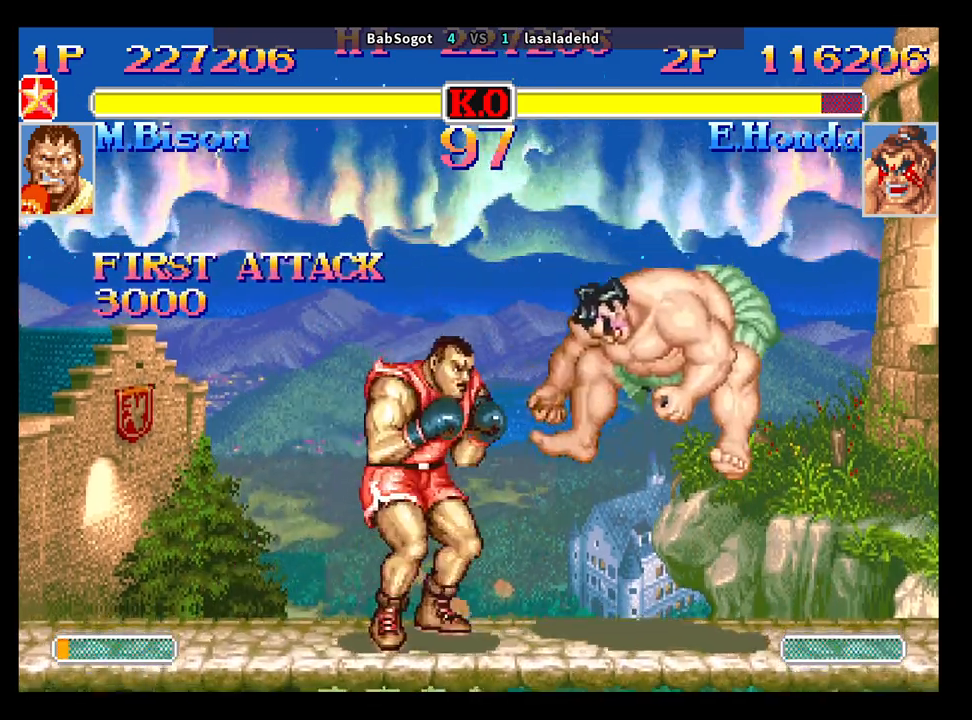
{"buttons": [], "left_stick": "right", "events": [[300, "left_stick", "right"]]}
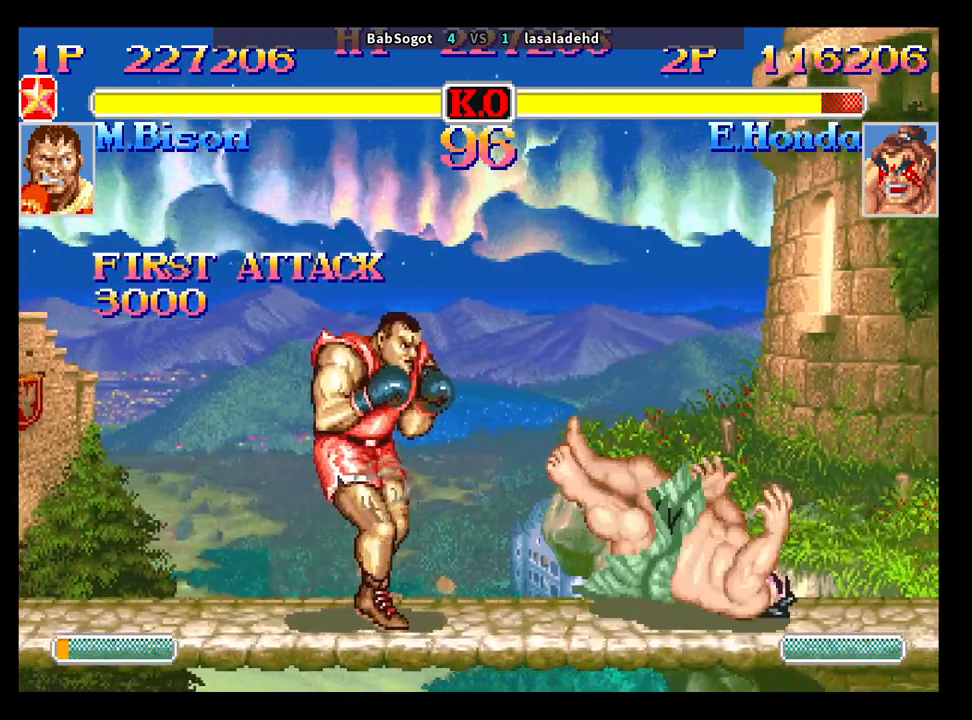
{"buttons": ["CIRCLE"], "left_stick": "down-left", "events": [[167, "left_stick", "down-left"], [450, "CIRCLE", "down"]]}
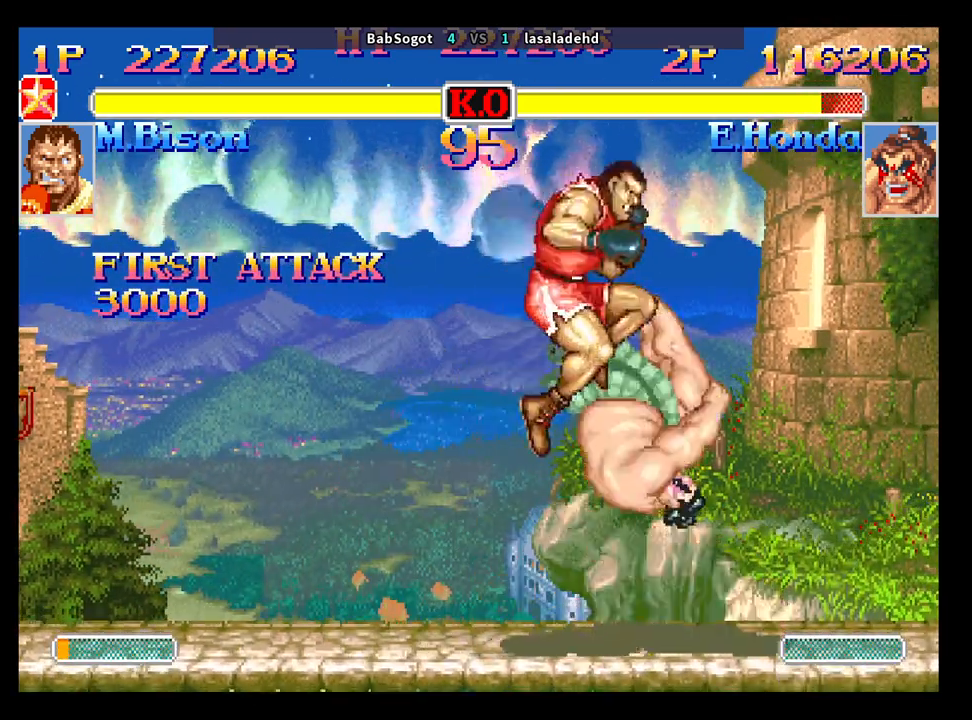
{"buttons": [], "left_stick": "down-left", "events": [[33, "CIRCLE", "up"], [417, "SQUARE", "down"], [483, "SQUARE", "up"]]}
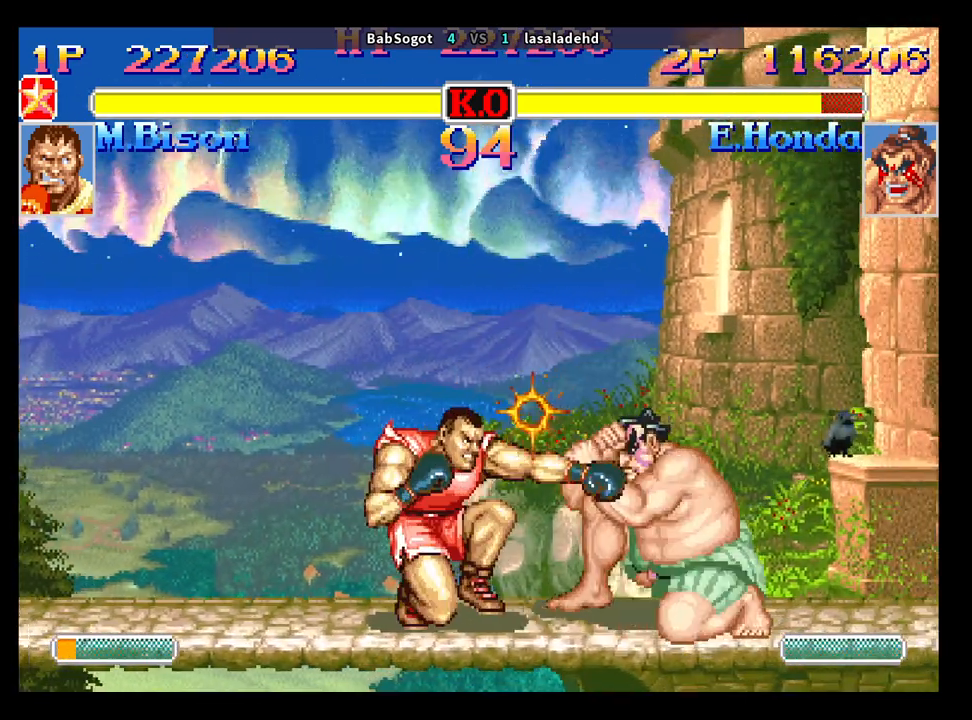
{"buttons": [], "left_stick": "down-left", "events": [[300, "TRIANGLE", "down"], [367, "TRIANGLE", "up"], [433, "TRIANGLE", "down"], [433, "left_stick", "down-right"], [500, "TRIANGLE", "up"], [500, "left_stick", "down-left"]]}
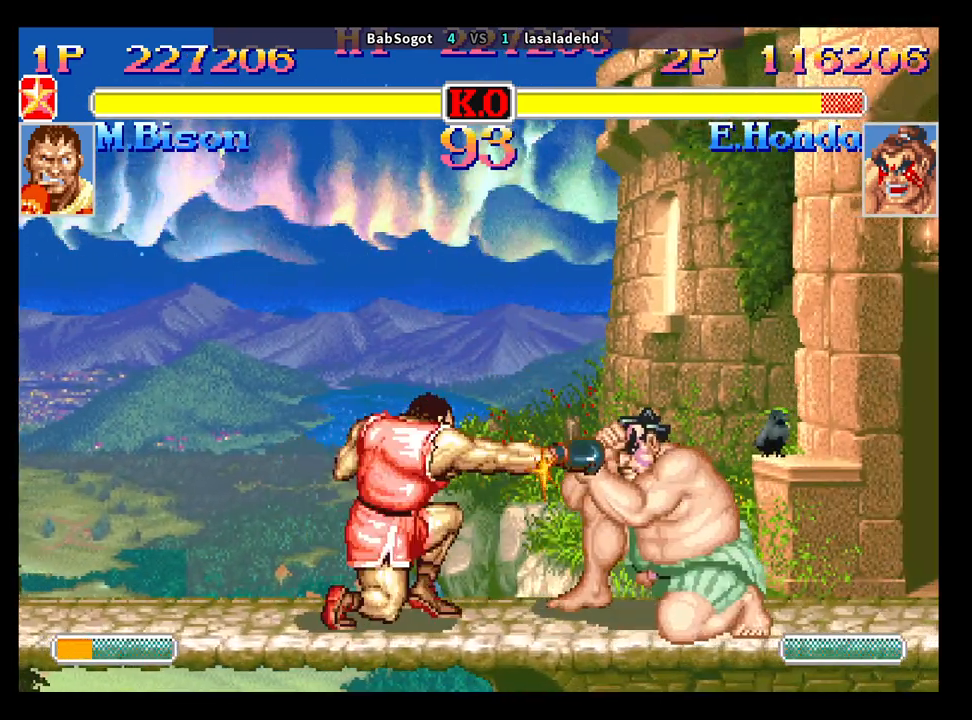
{"buttons": [], "left_stick": "down-left", "events": []}
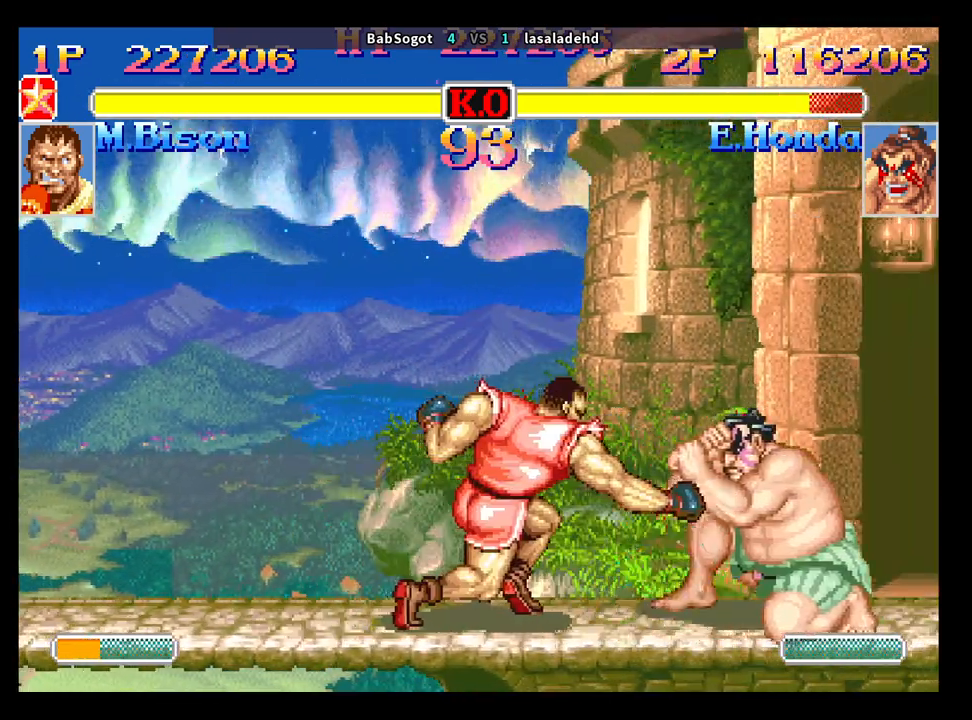
{"buttons": [], "left_stick": "left", "events": [[100, "left_stick", "left"], [217, "R1", "down"], [267, "R1", "up"]]}
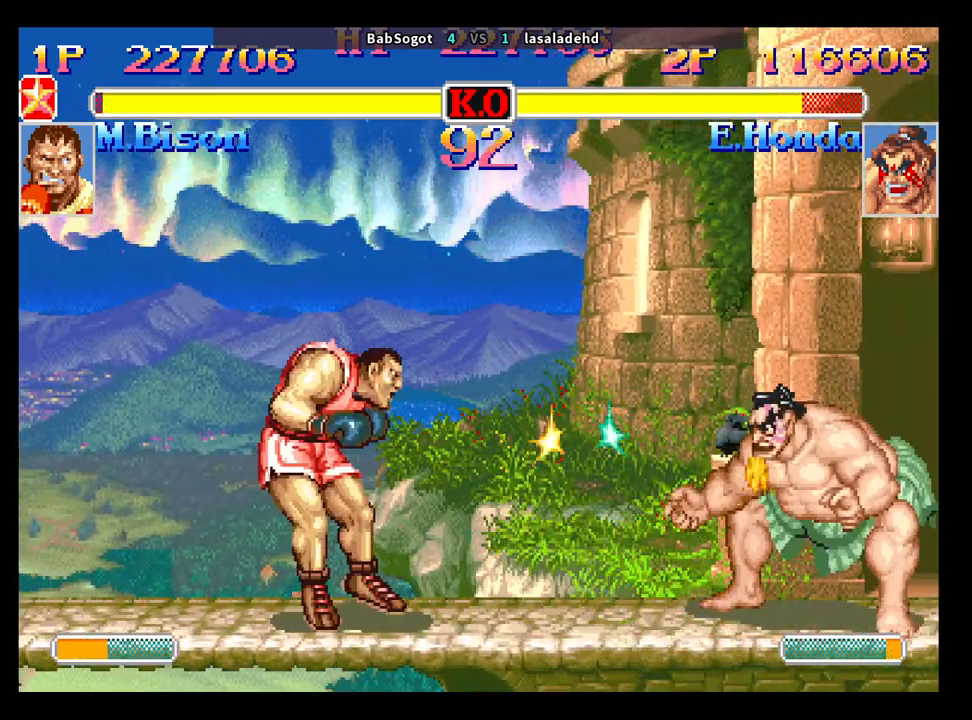
{"buttons": [], "left_stick": "down-left", "events": [[283, "left_stick", "down-left"]]}
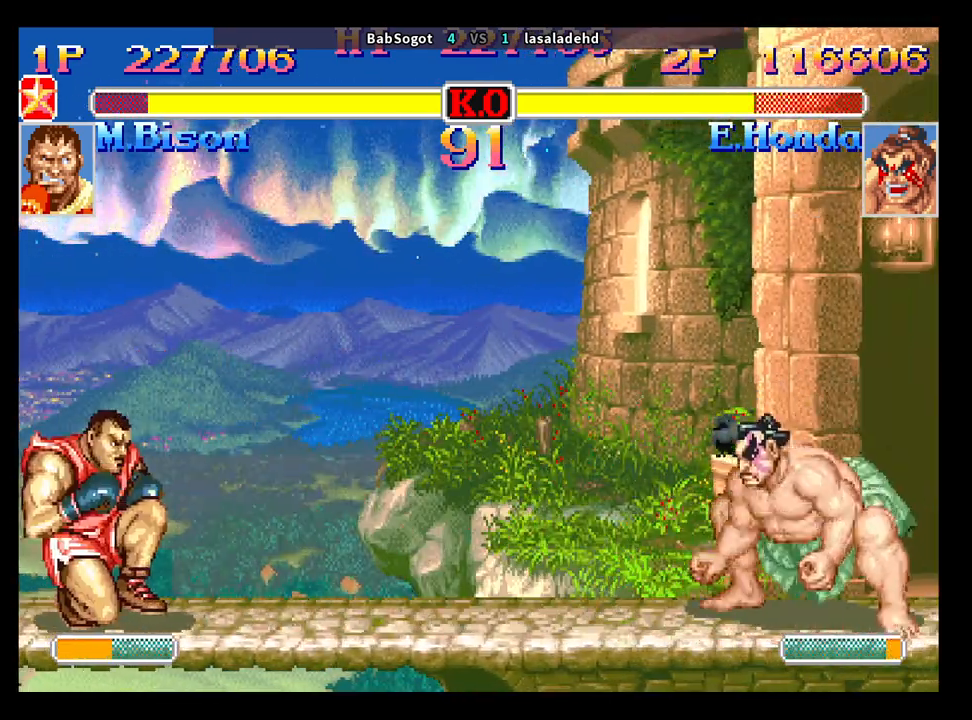
{"buttons": [], "left_stick": "down-left", "events": [[33, "TRIANGLE", "down"], [100, "TRIANGLE", "up"], [233, "left_stick", "center"], [350, "SQUARE", "down"], [400, "SQUARE", "up"], [417, "left_stick", "down-left"]]}
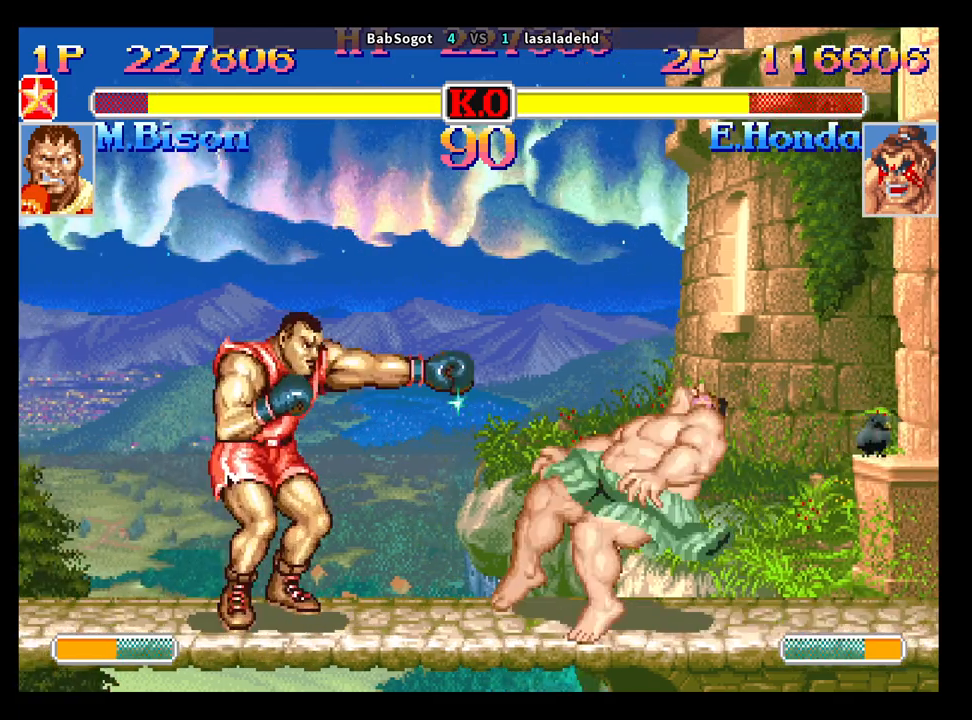
{"buttons": [], "left_stick": "down-left", "events": [[17, "CROSS", "down"], [83, "CROSS", "up"], [150, "SQUARE", "down"], [200, "SQUARE", "up"]]}
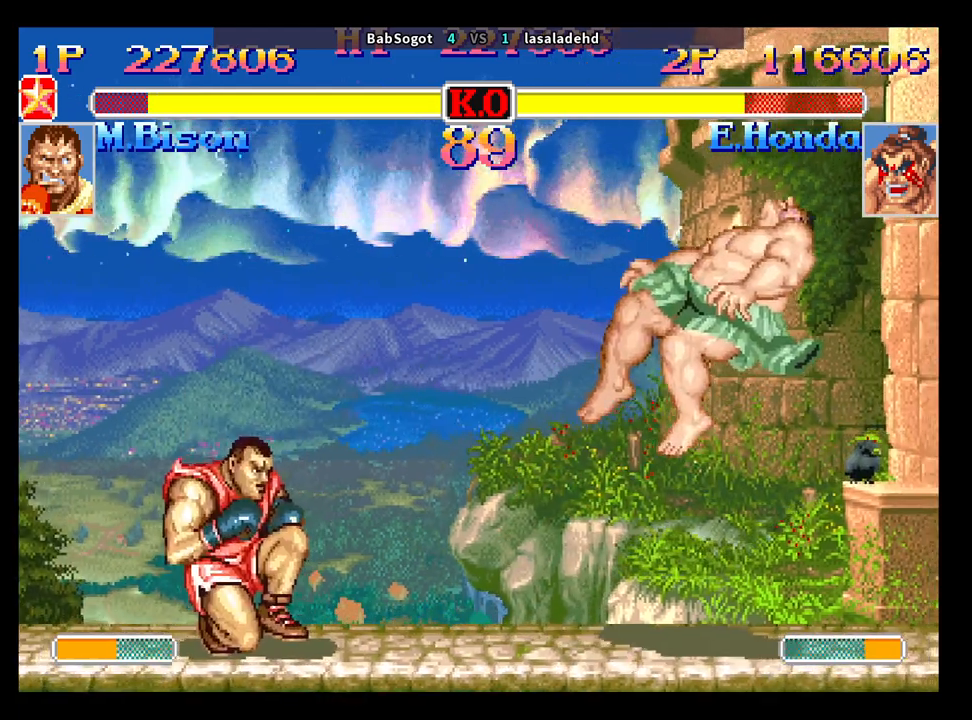
{"buttons": [], "left_stick": "down-left", "events": [[50, "left_stick", "center"], [150, "SQUARE", "down"], [167, "left_stick", "down-left"], [183, "SQUARE", "up"], [300, "CROSS", "down"], [350, "CROSS", "up"], [417, "SQUARE", "down"], [467, "SQUARE", "up"]]}
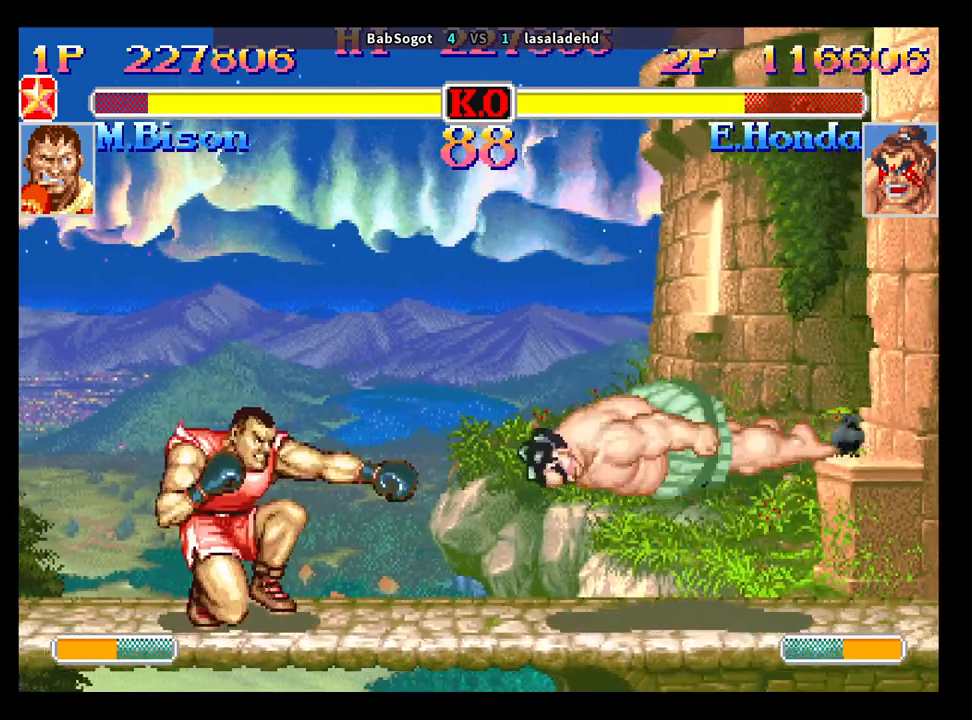
{"buttons": [], "left_stick": "down-left", "events": [[33, "SQUARE", "down"], [83, "SQUARE", "up"], [150, "SQUARE", "down"], [200, "SQUARE", "up"]]}
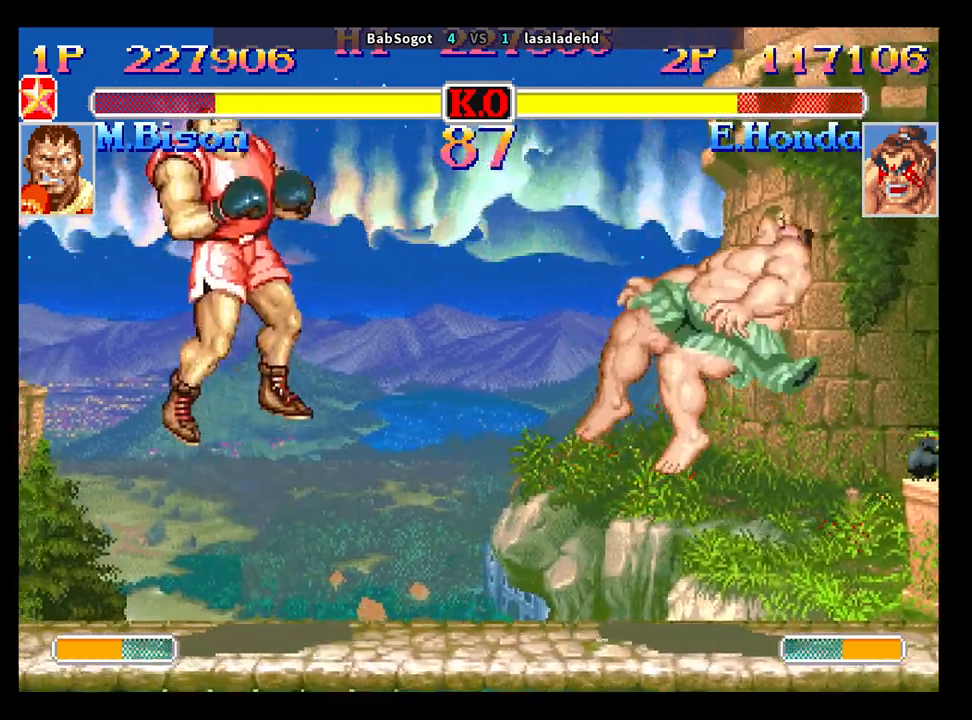
{"buttons": [], "left_stick": "down-left", "events": [[117, "CROSS", "down"], [117, "SQUARE", "down"], [150, "R1", "down"], [150, "TRIANGLE", "down"], [167, "CROSS", "up"], [200, "SQUARE", "up"], [250, "R1", "up"], [250, "TRIANGLE", "up"]]}
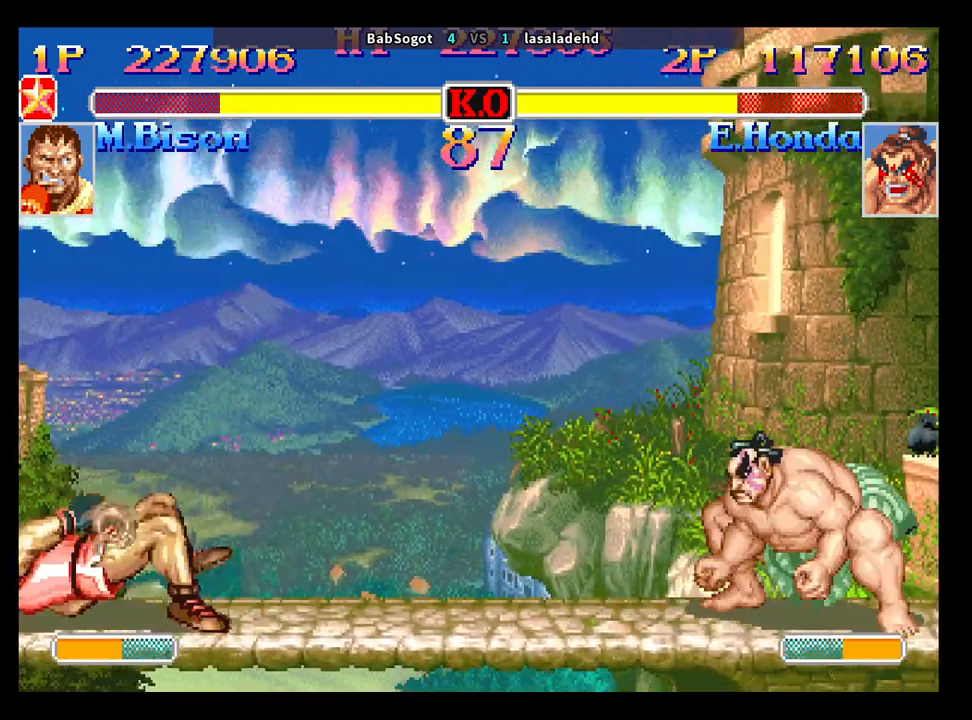
{"buttons": [], "left_stick": "down-left", "events": [[117, "CROSS", "down"], [167, "SQUARE", "down"], [183, "R1", "down"], [183, "TRIANGLE", "down"], [200, "CROSS", "up"], [200, "SQUARE", "up"], [250, "R1", "up"], [250, "TRIANGLE", "up"]]}
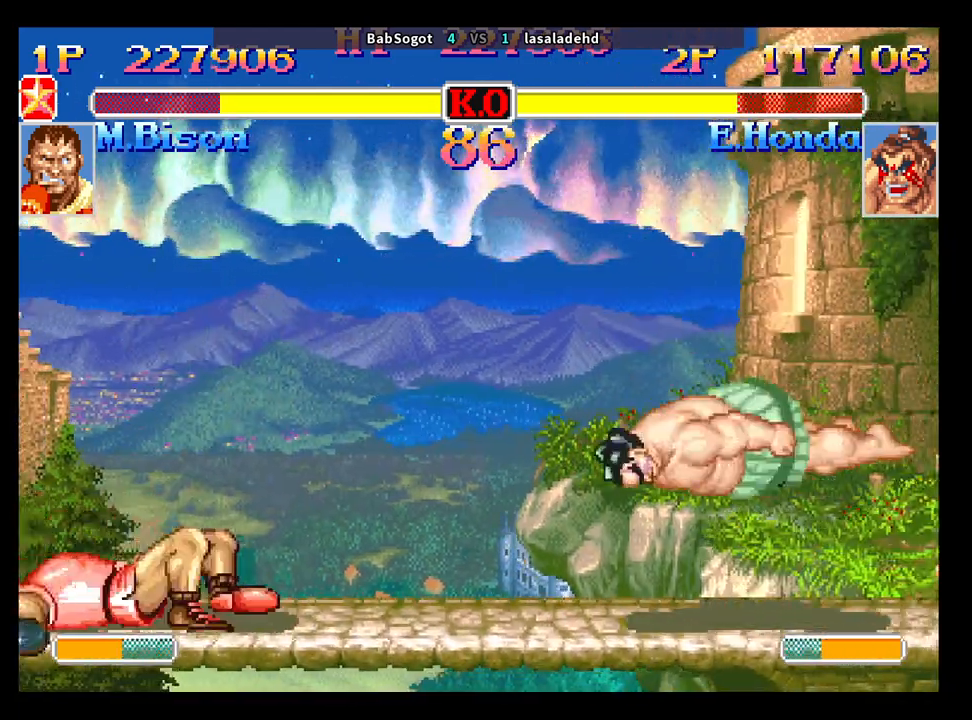
{"buttons": [], "left_stick": "down-left", "events": [[267, "left_stick", "up-left"], [283, "SQUARE", "down"], [300, "TRIANGLE", "down"], [317, "R1", "down"], [333, "SQUARE", "up"], [333, "left_stick", "down-left"], [367, "R1", "up"], [367, "TRIANGLE", "up"]]}
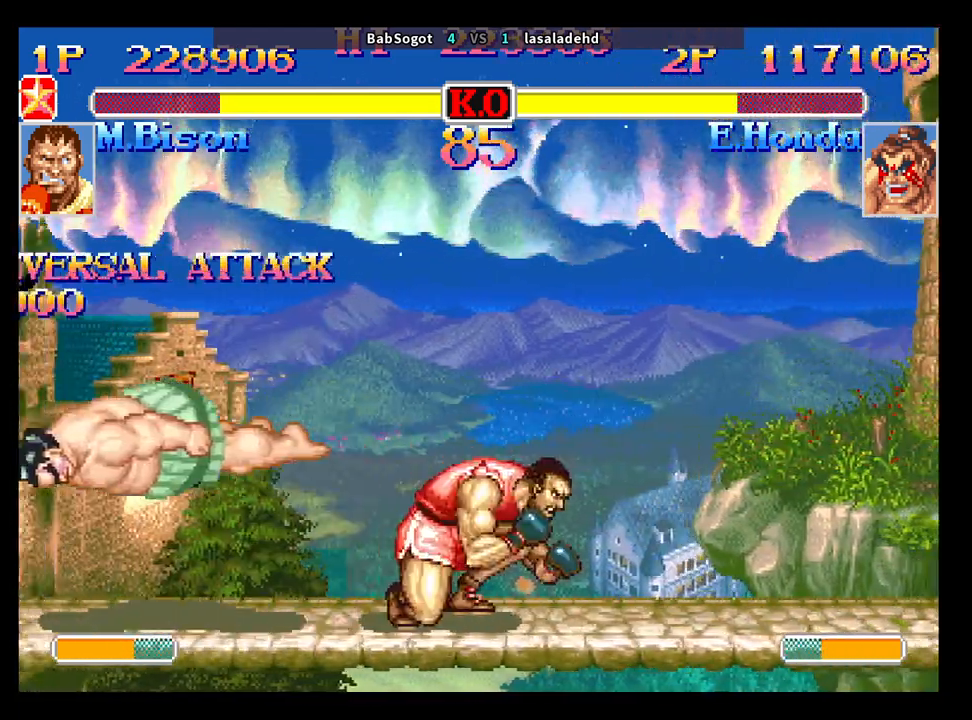
{"buttons": [], "left_stick": "center", "events": [[250, "left_stick", "down-right"], [383, "left_stick", "center"]]}
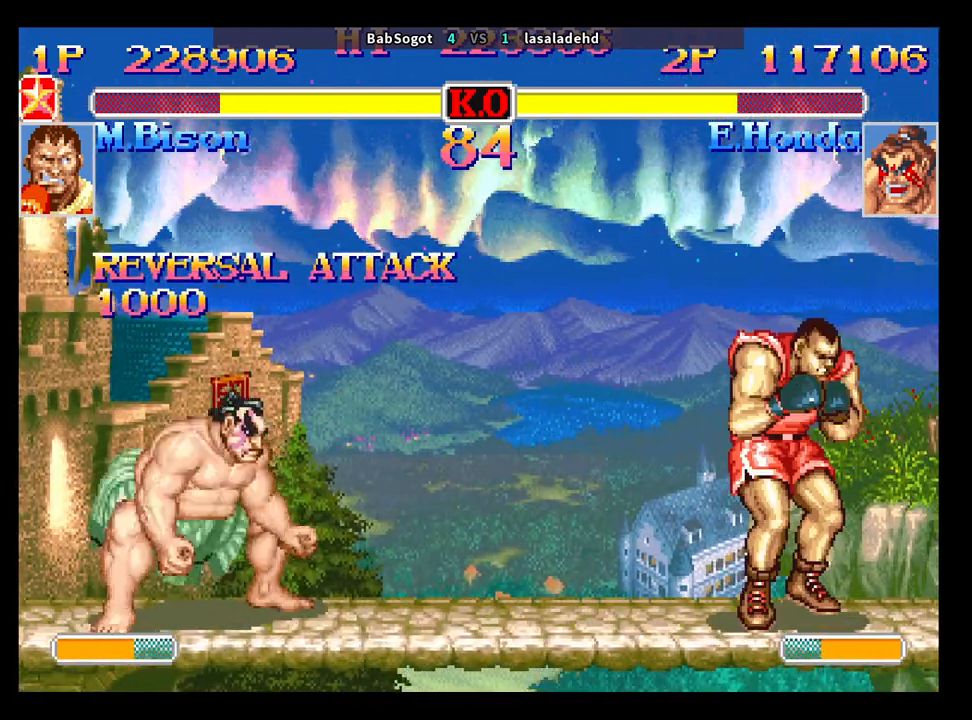
{"buttons": [], "left_stick": "down-right", "events": [[50, "SQUARE", "down"], [100, "SQUARE", "up"], [117, "left_stick", "down-right"], [267, "CROSS", "down"], [317, "CROSS", "up"], [417, "SQUARE", "down"], [467, "SQUARE", "up"]]}
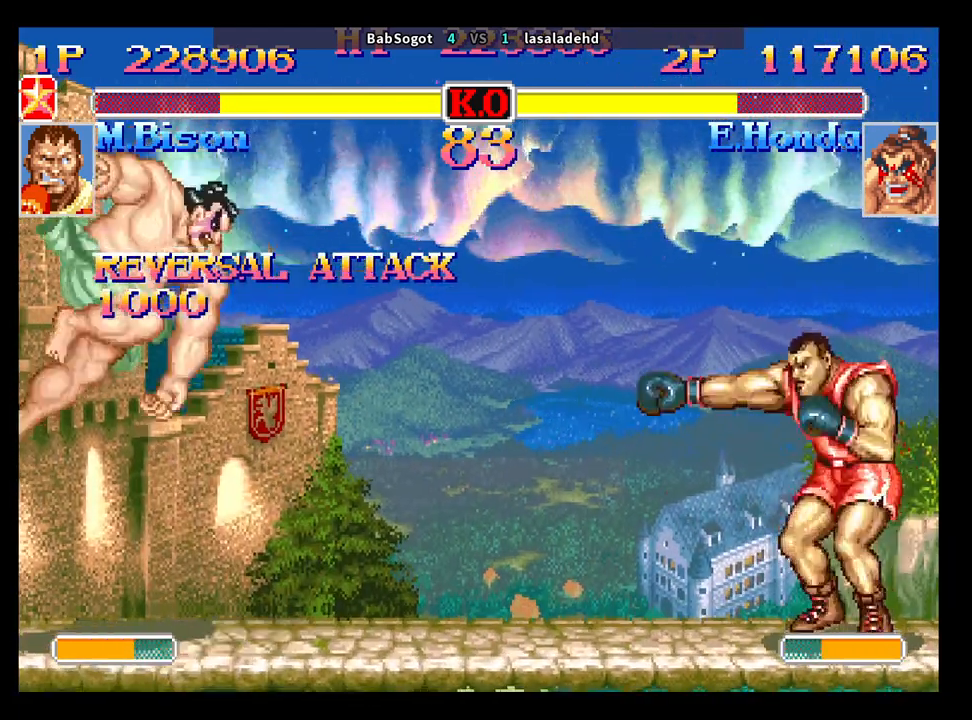
{"buttons": [], "left_stick": "down-right", "events": [[17, "SQUARE", "down"], [67, "SQUARE", "up"]]}